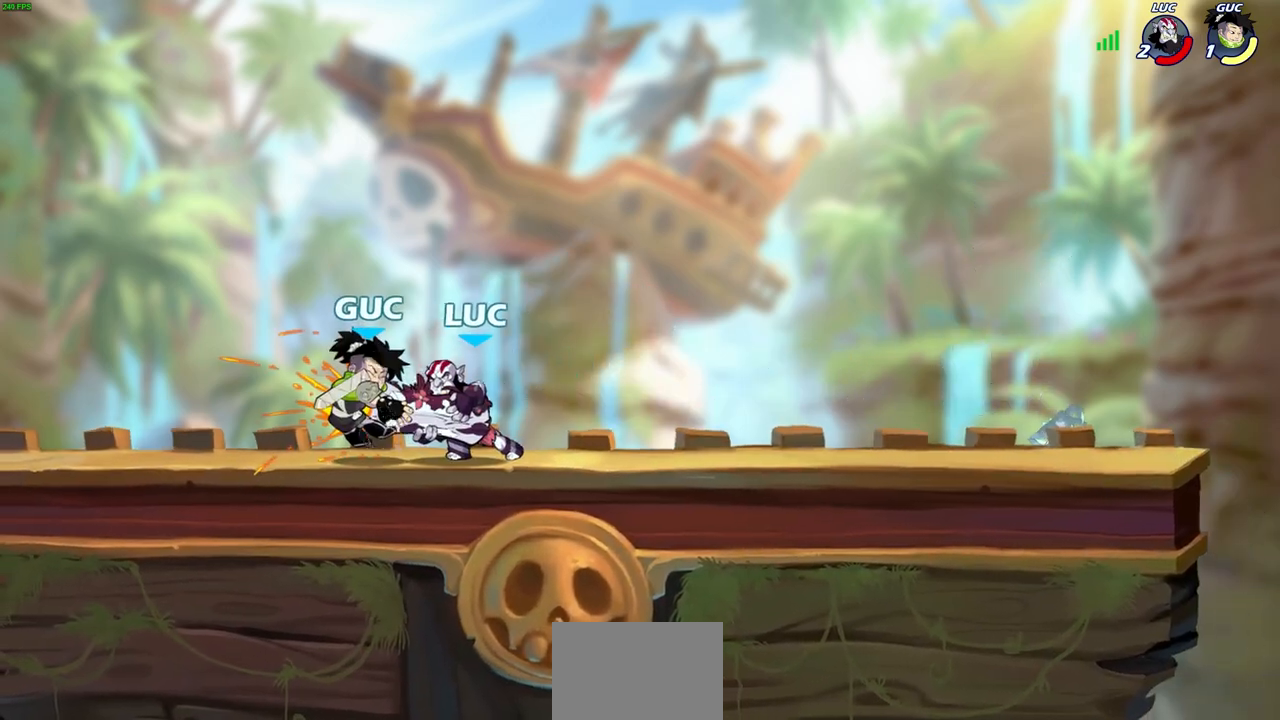
Gameplay with a controller (PlayStation layout); each line is a JSON object with the inputs held at the frame after it. "events" lists button and stick changes between this image and that frame as [ms after this image, input, new state], when the widget could be followed in between.
{"buttons": [], "left_stick": "center", "right_stick": "center", "events": [[117, "left_stick", "center"], [133, "CIRCLE", "up"]]}
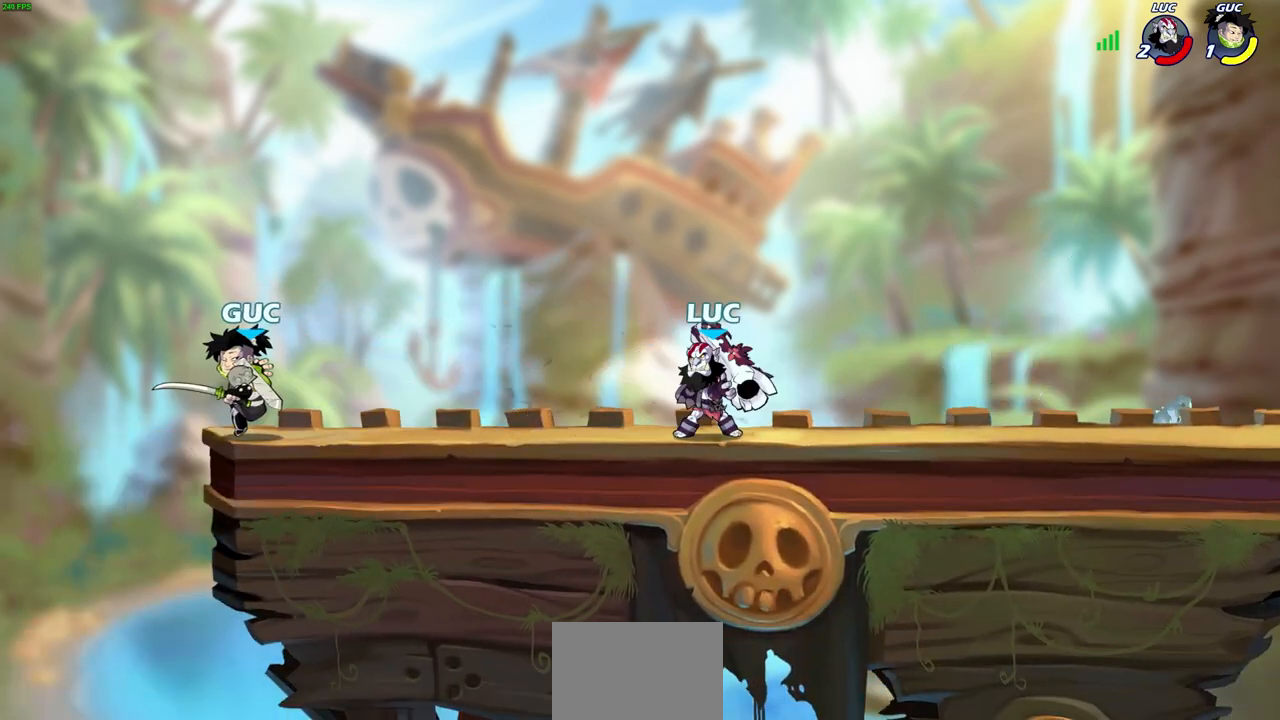
{"buttons": ["CIRCLE"], "left_stick": "center", "right_stick": "center", "events": [[433, "CIRCLE", "down"]]}
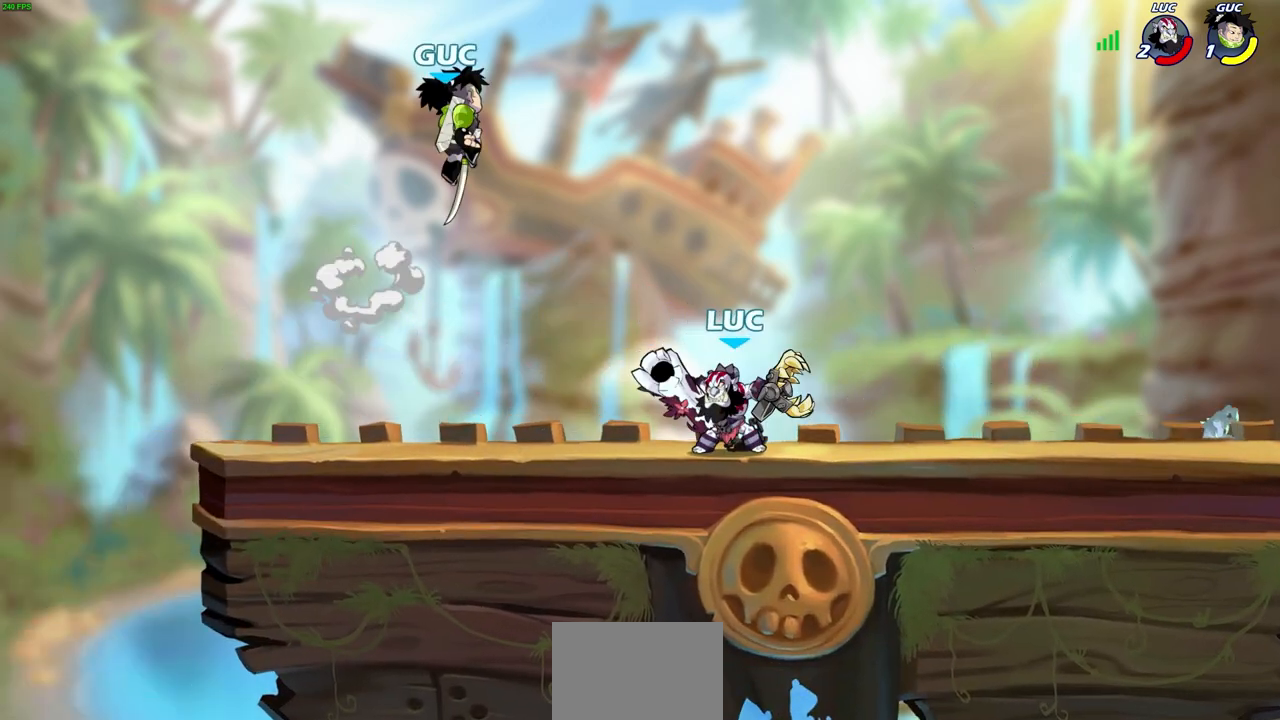
{"buttons": ["CIRCLE"], "left_stick": "center", "right_stick": "center", "events": []}
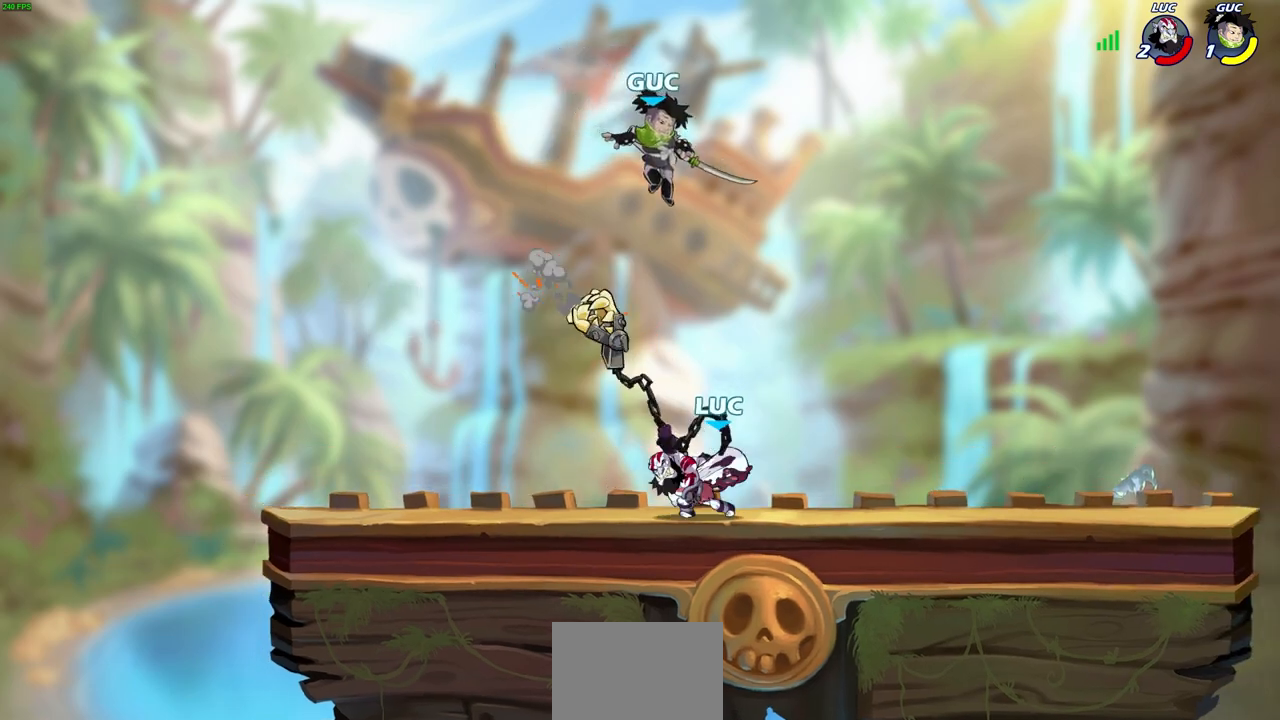
{"buttons": ["CIRCLE"], "left_stick": "right", "right_stick": "center", "events": [[200, "left_stick", "right"]]}
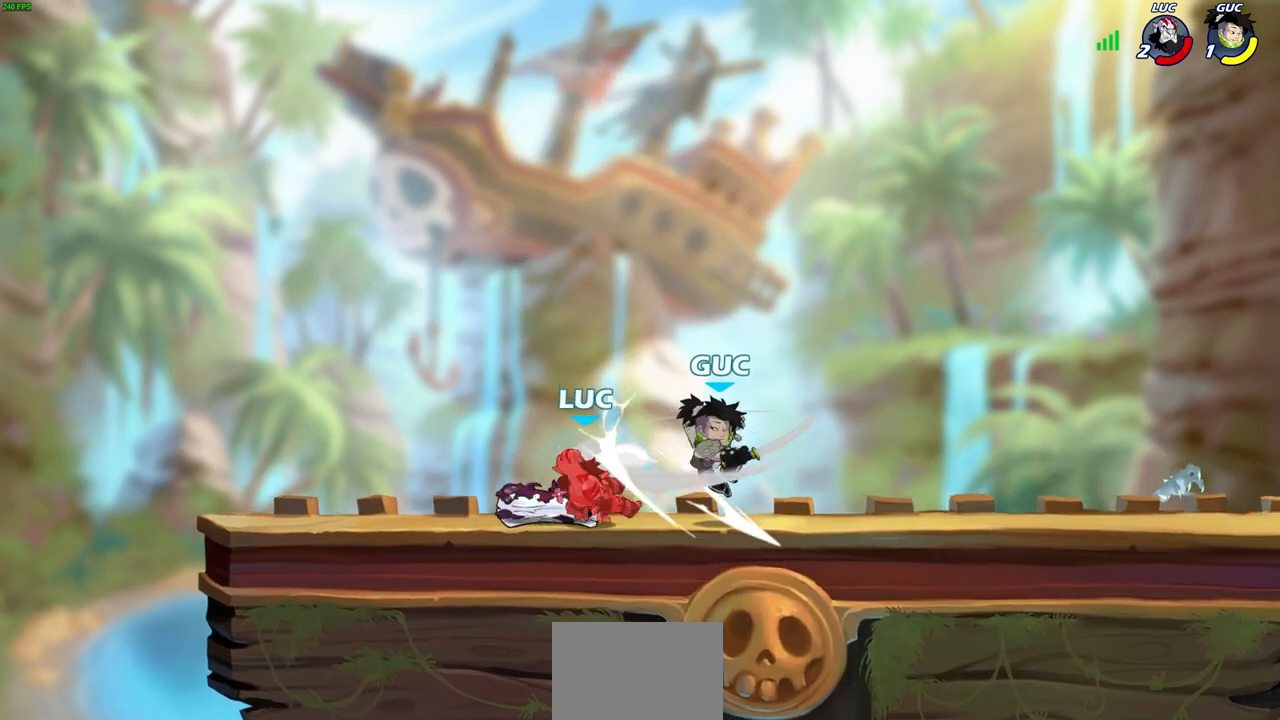
{"buttons": [], "left_stick": "right", "right_stick": "center", "events": [[100, "left_stick", "center"], [200, "CIRCLE", "up"], [417, "left_stick", "right"]]}
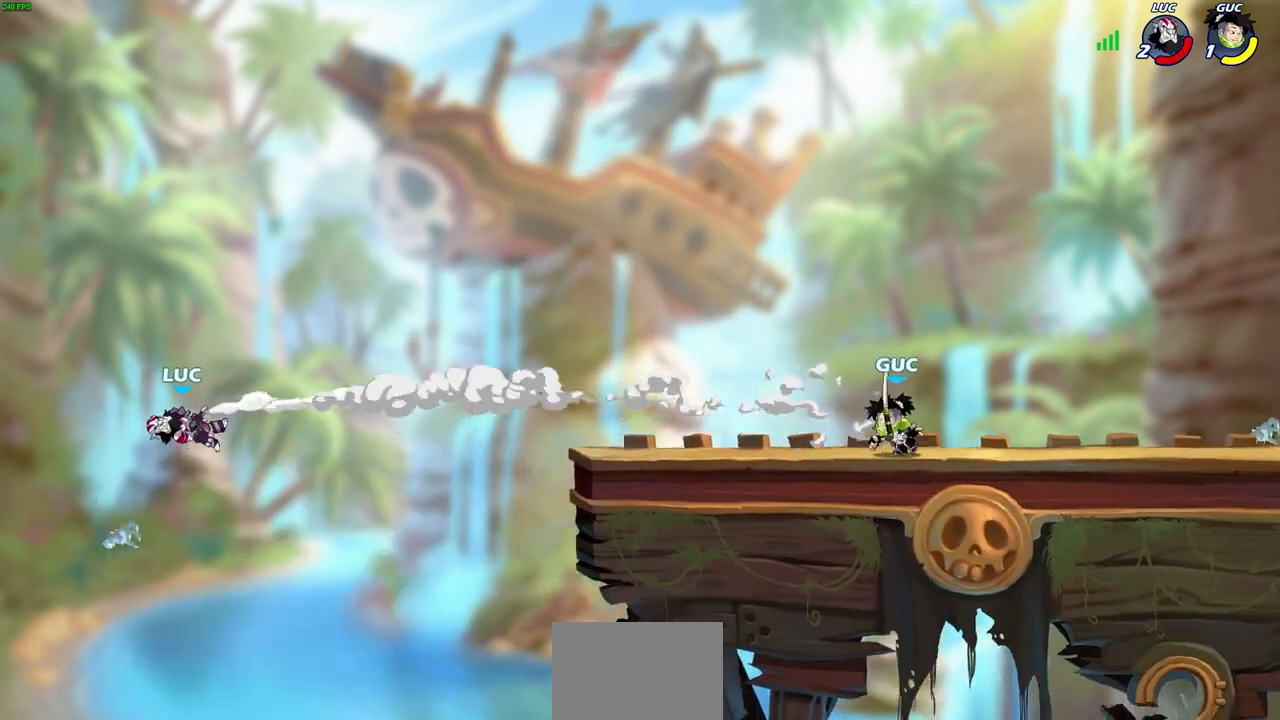
{"buttons": ["R2"], "left_stick": "right", "right_stick": "center", "events": [[233, "R2", "down"], [383, "R2", "up"], [450, "R2", "down"]]}
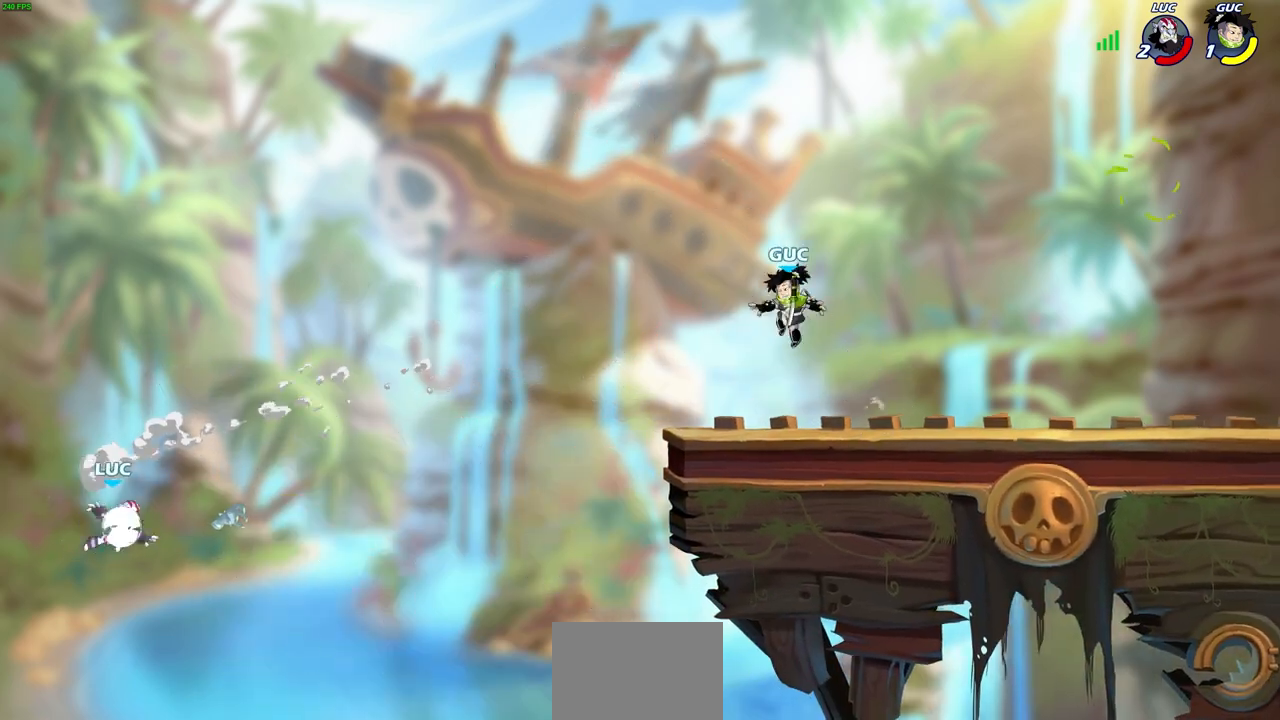
{"buttons": ["CROSS"], "left_stick": "right", "right_stick": "center", "events": [[133, "R2", "up"], [500, "CROSS", "down"]]}
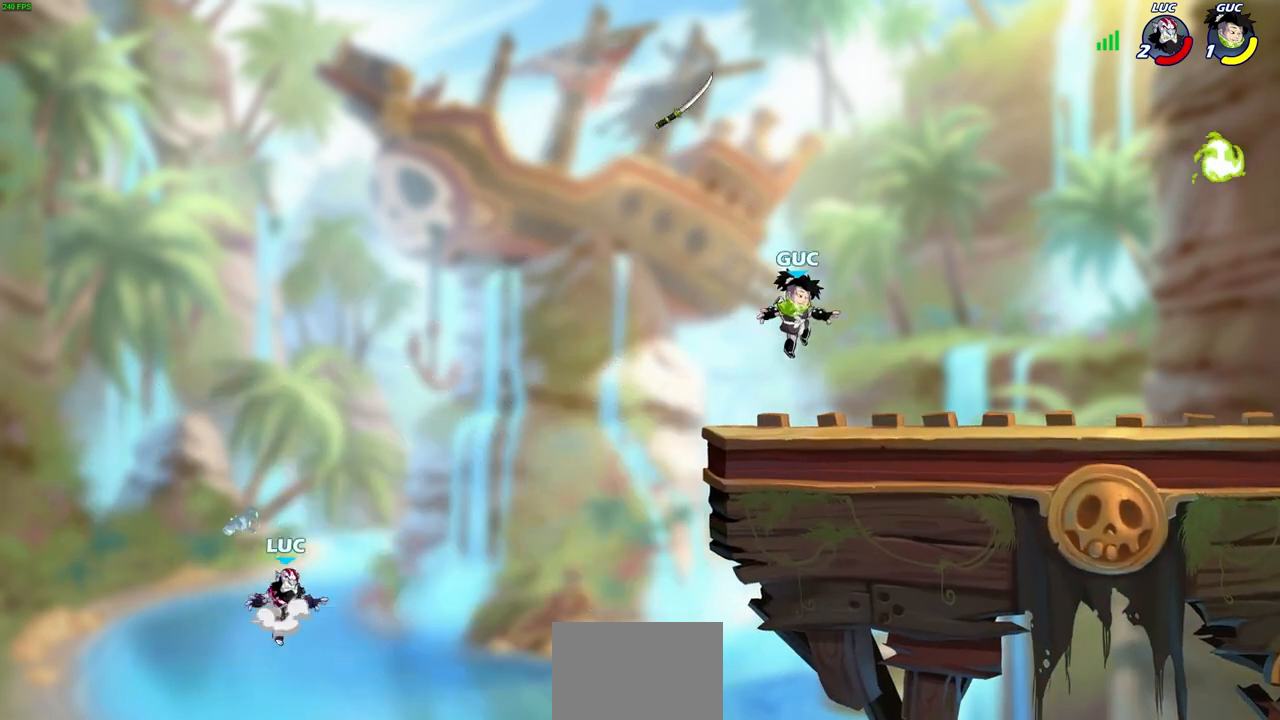
{"buttons": [], "left_stick": "right", "right_stick": "center", "events": [[150, "CIRCLE", "down"], [150, "CROSS", "up"], [283, "CIRCLE", "up"]]}
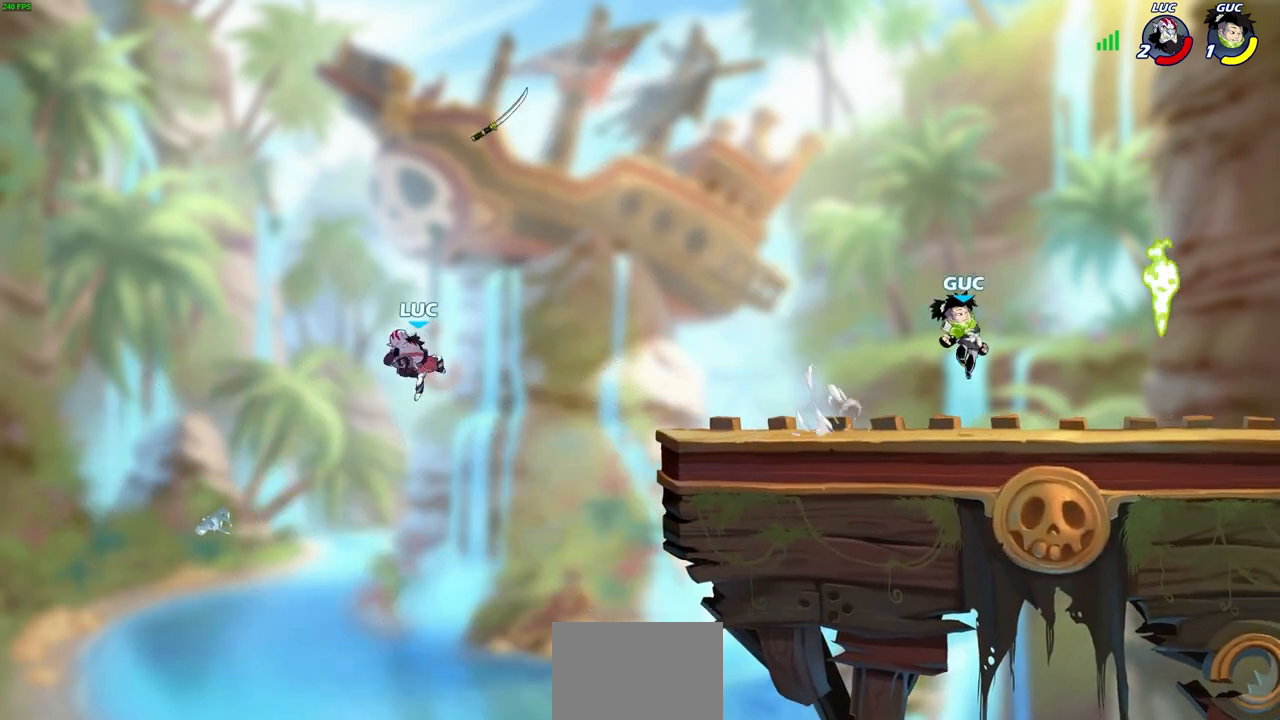
{"buttons": [], "left_stick": "down-right", "right_stick": "center", "events": [[367, "left_stick", "down-right"]]}
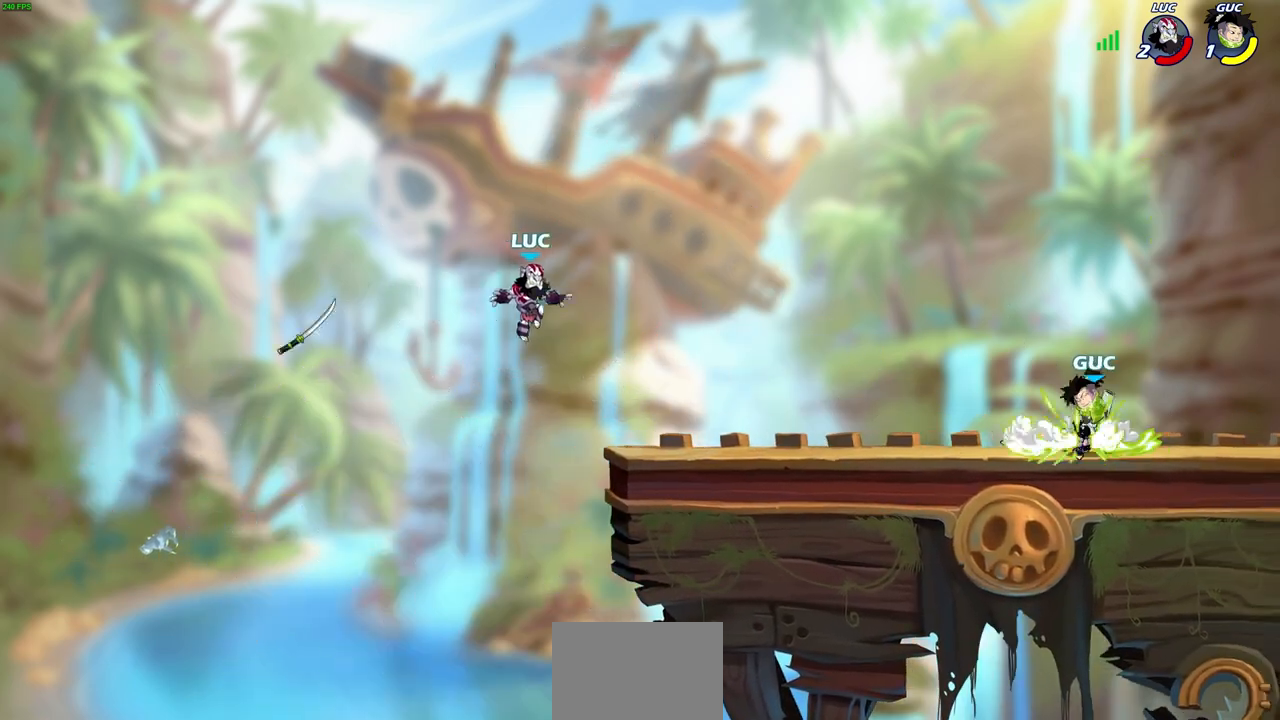
{"buttons": [], "left_stick": "right", "right_stick": "center", "events": [[33, "left_stick", "right"], [300, "R2", "down"], [300, "left_stick", "down"], [317, "SQUARE", "down"], [433, "SQUARE", "up"], [450, "R2", "up"], [450, "left_stick", "right"]]}
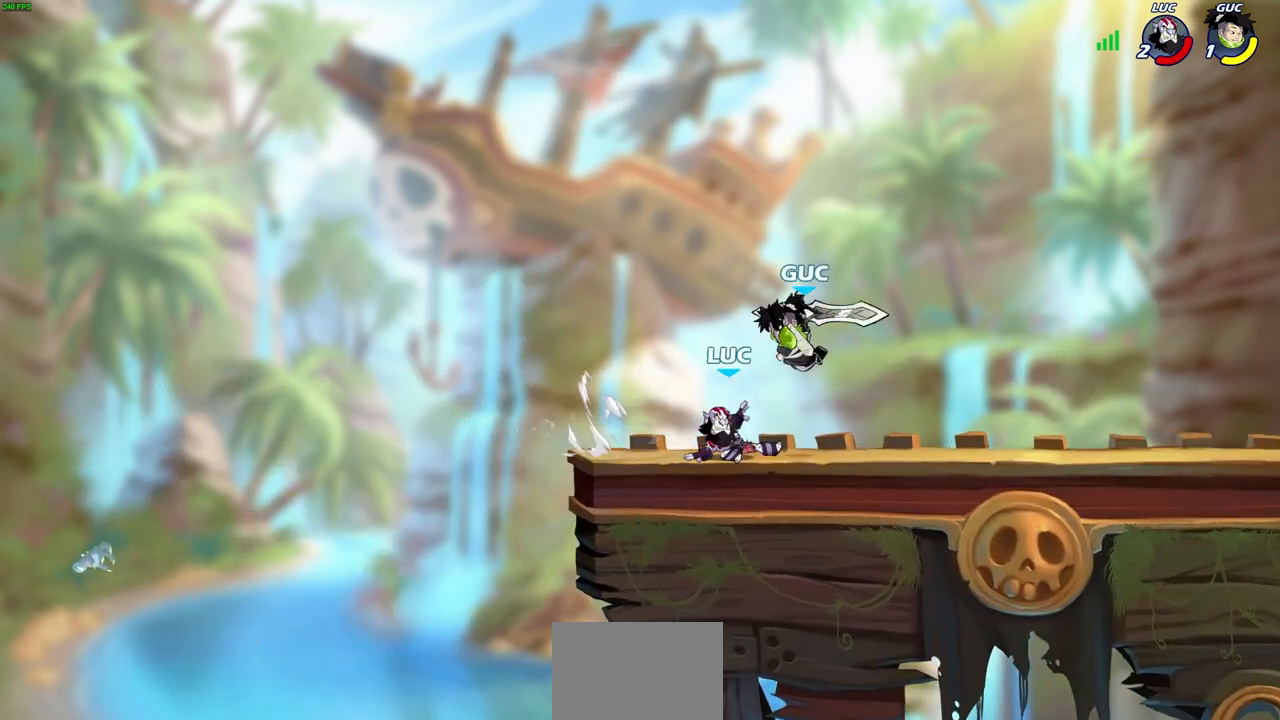
{"buttons": [], "left_stick": "right", "right_stick": "center", "events": [[33, "left_stick", "up-right"], [183, "left_stick", "center"], [483, "left_stick", "right"]]}
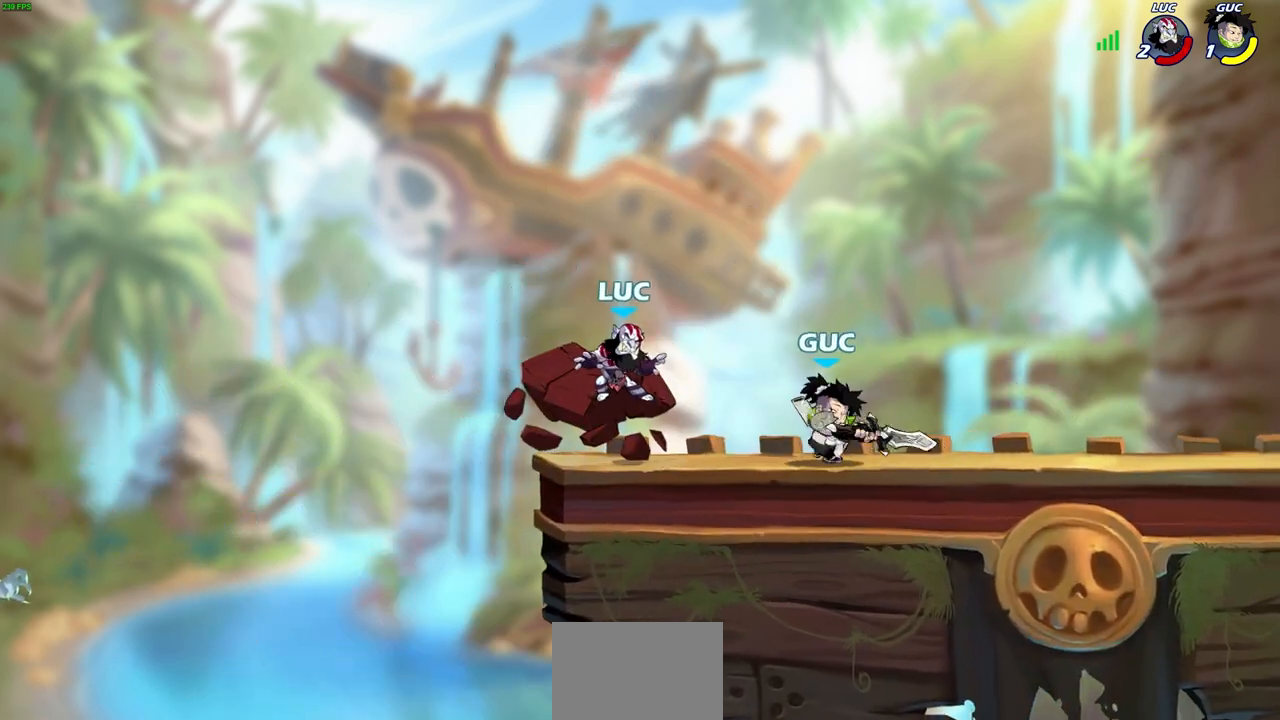
{"buttons": [], "left_stick": "right", "right_stick": "center", "events": [[267, "L2", "down"], [500, "L2", "up"]]}
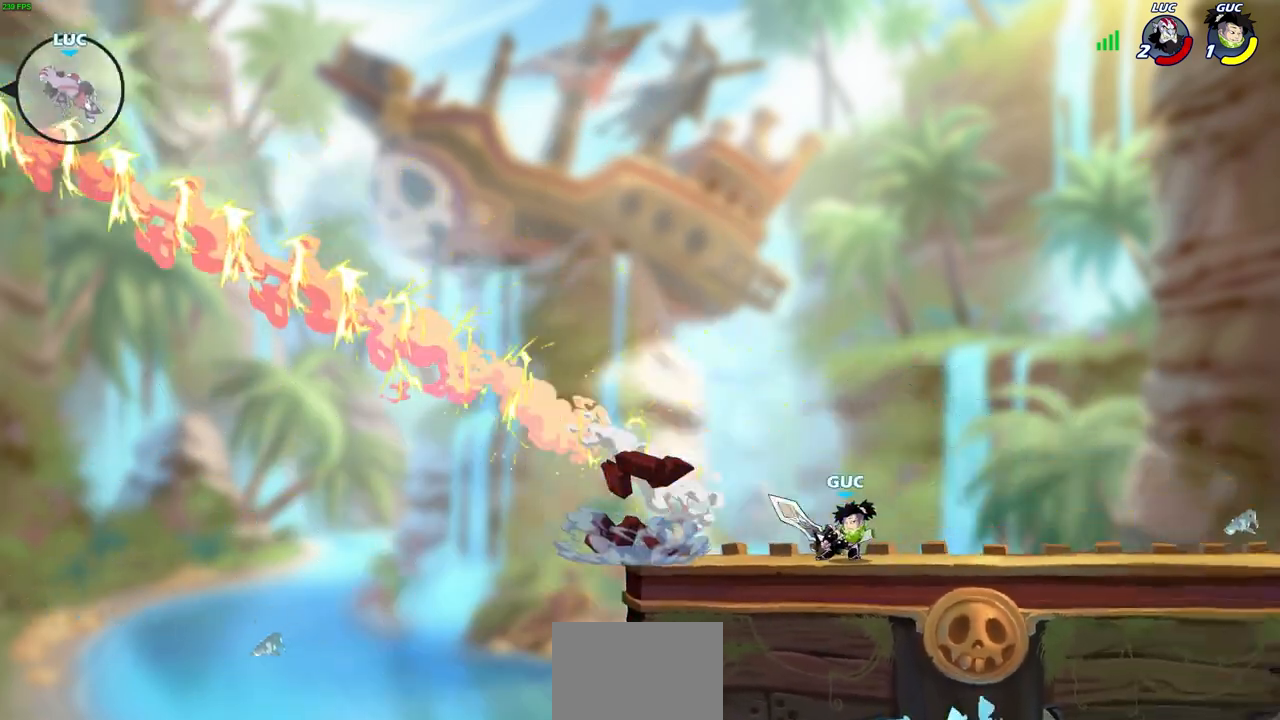
{"buttons": [], "left_stick": "right", "right_stick": "center", "events": []}
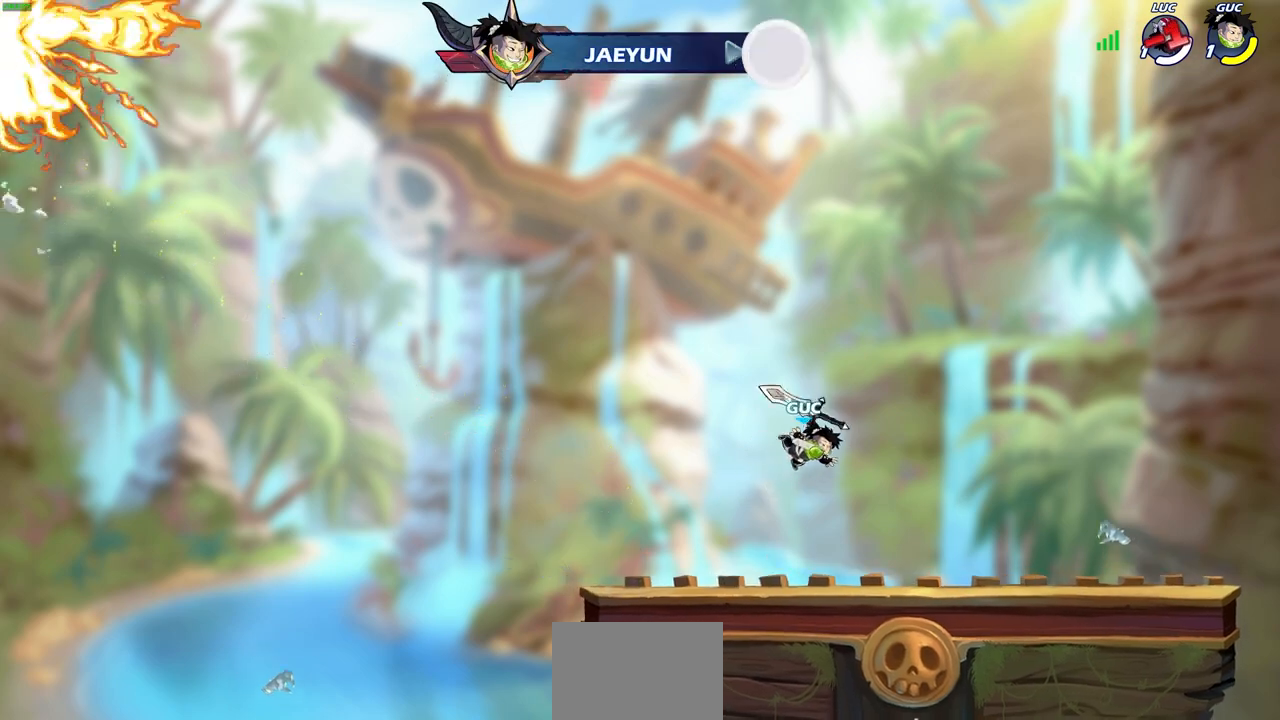
{"buttons": [], "left_stick": "center", "right_stick": "center", "events": [[183, "left_stick", "center"]]}
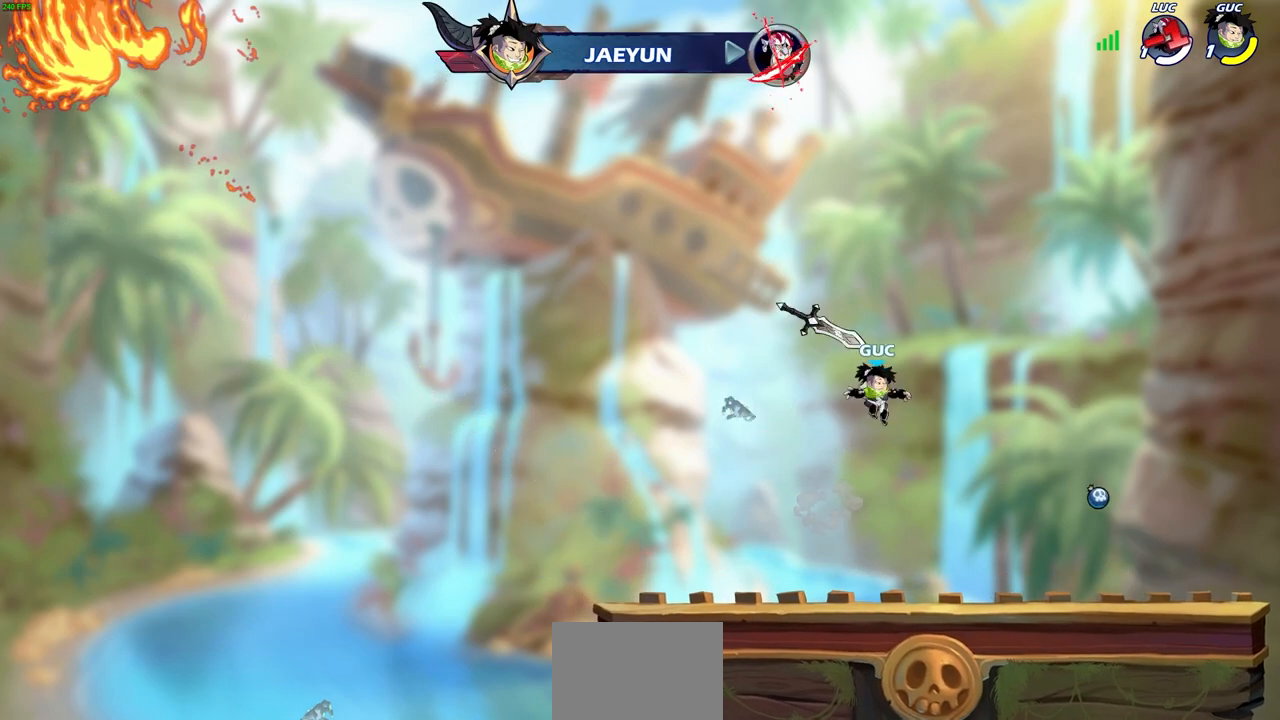
{"buttons": [], "left_stick": "center", "right_stick": "center", "events": []}
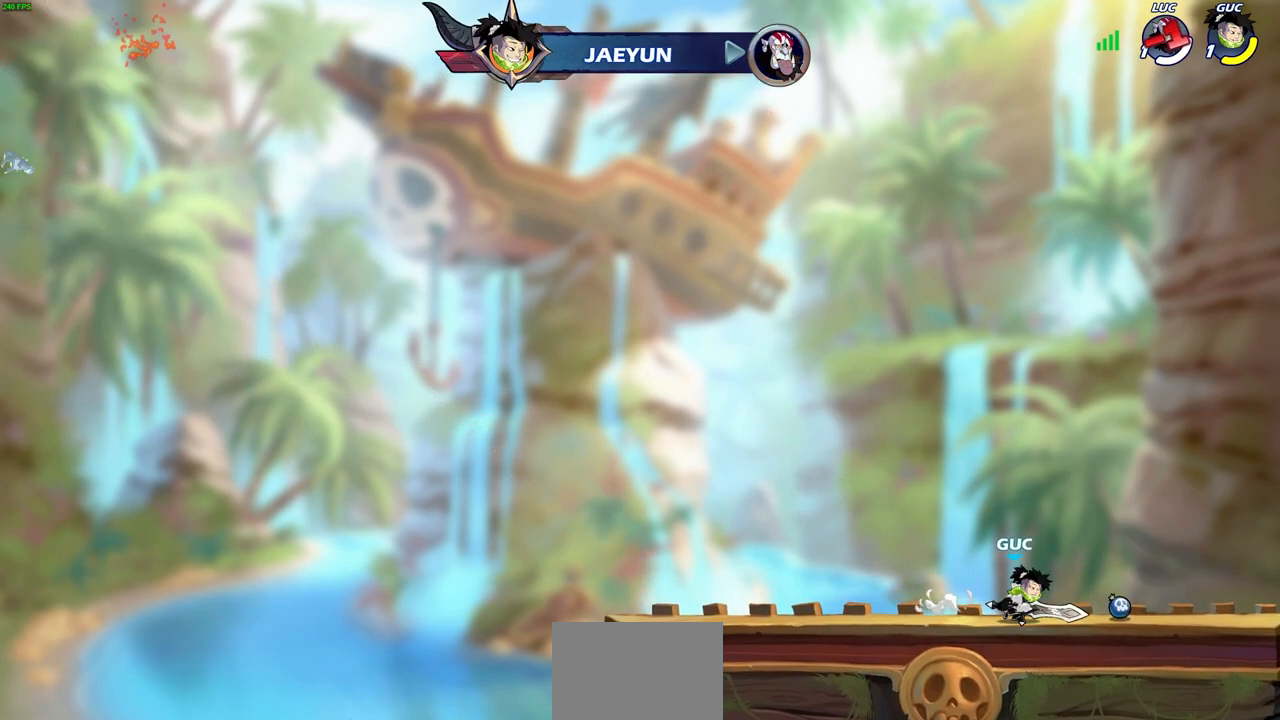
{"buttons": [], "left_stick": "center", "right_stick": "center", "events": []}
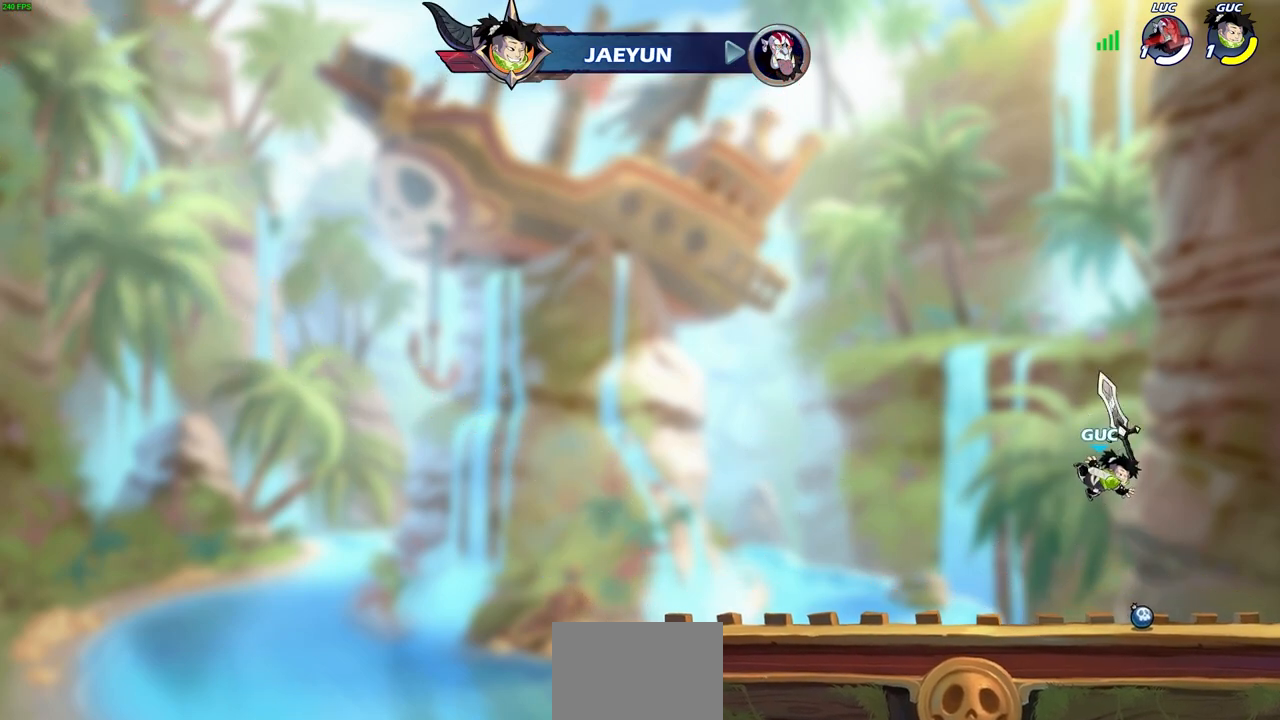
{"buttons": [], "left_stick": "center", "right_stick": "center", "events": []}
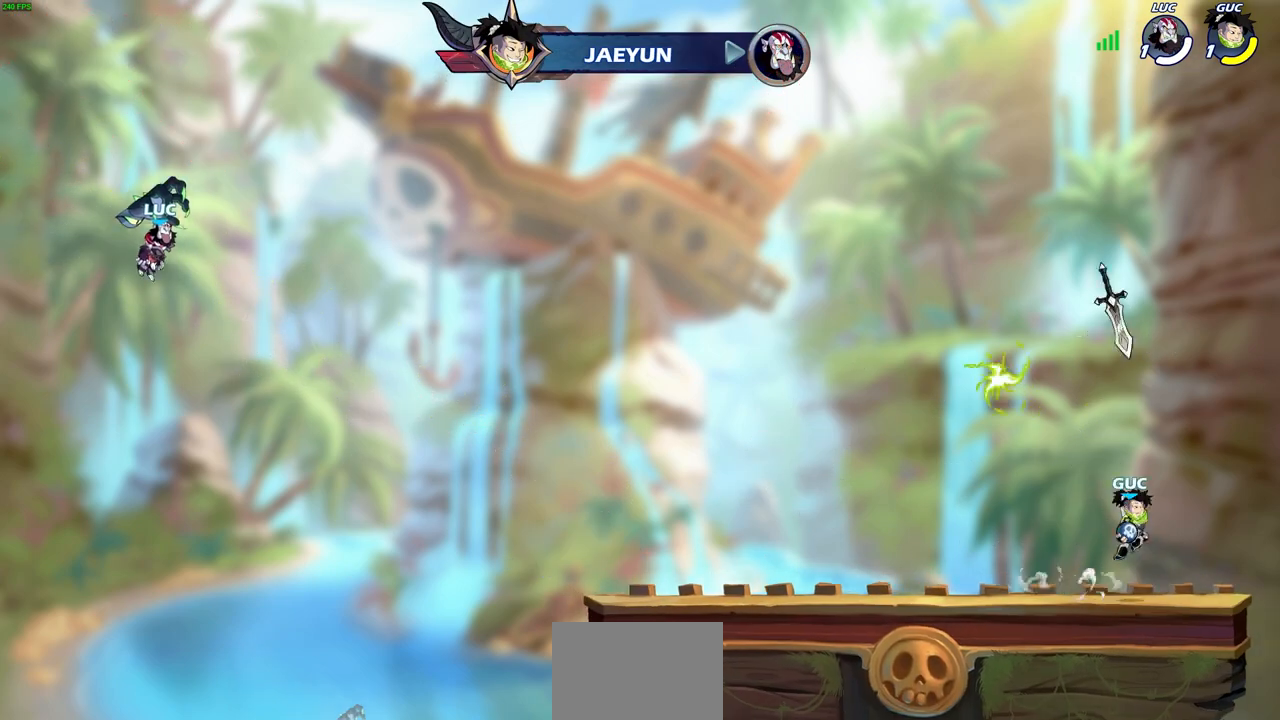
{"buttons": [], "left_stick": "center", "right_stick": "center", "events": []}
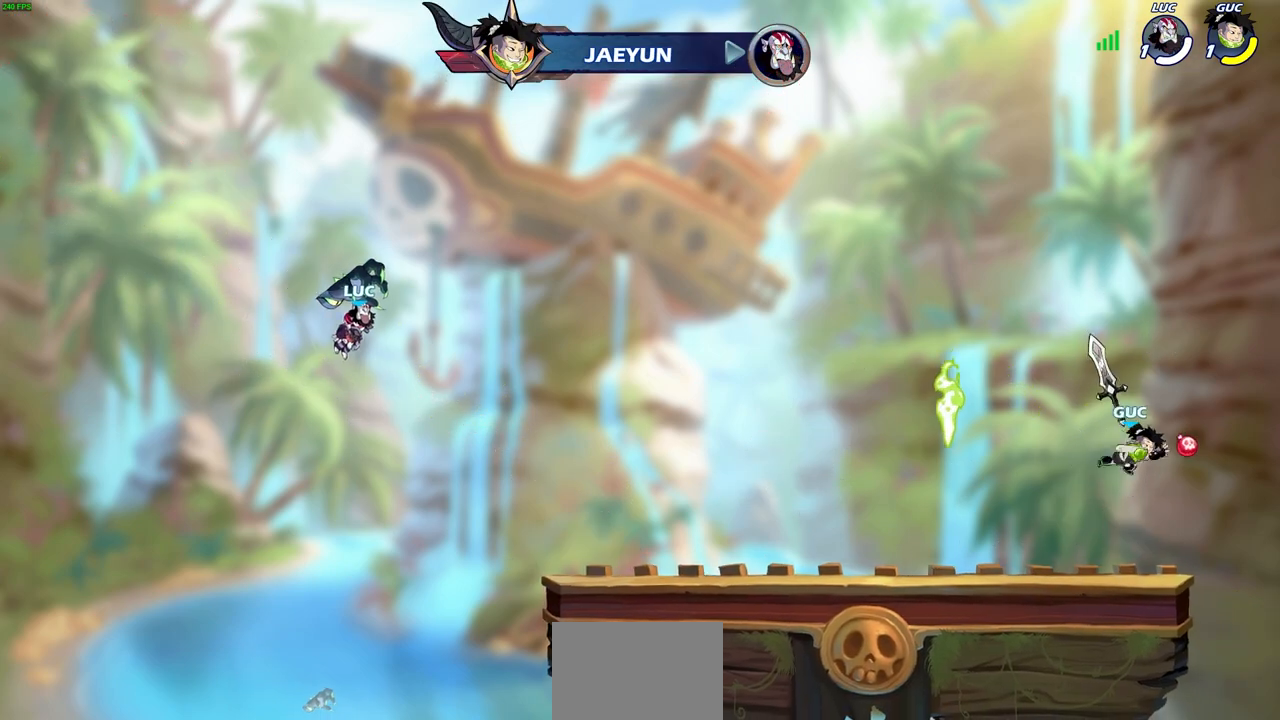
{"buttons": [], "left_stick": "center", "right_stick": "center", "events": []}
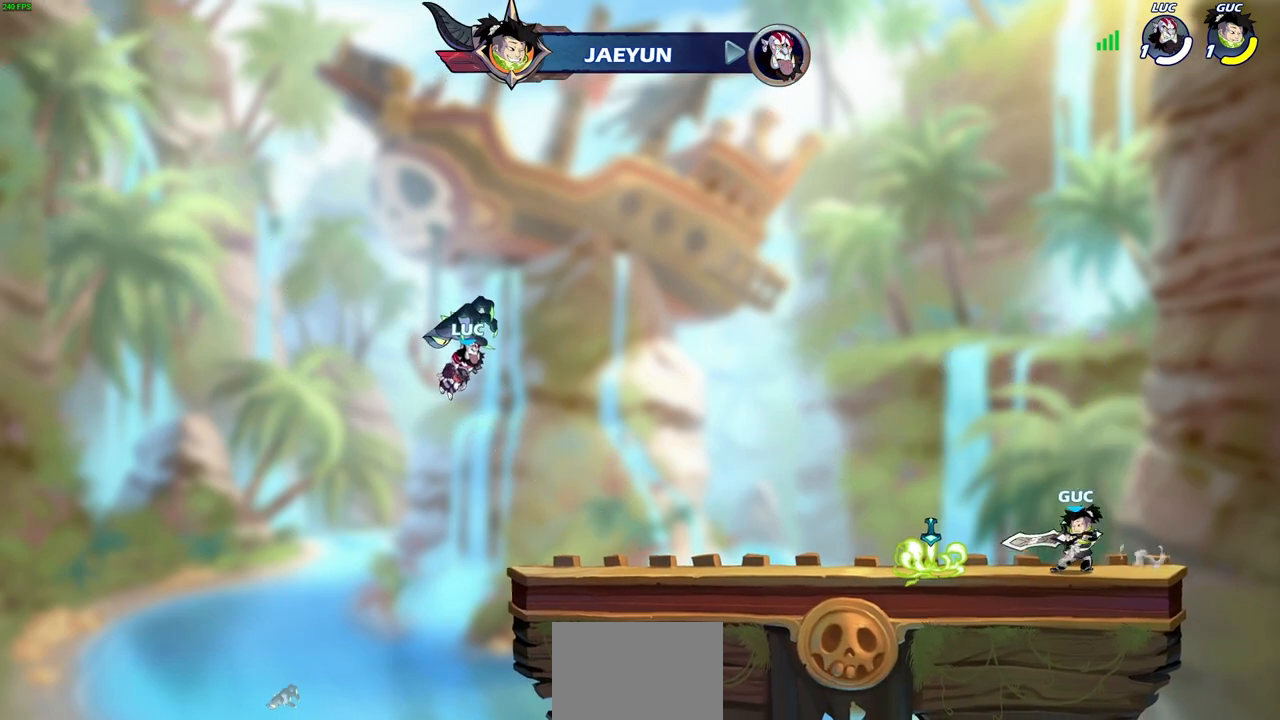
{"buttons": [], "left_stick": "center", "right_stick": "center", "events": []}
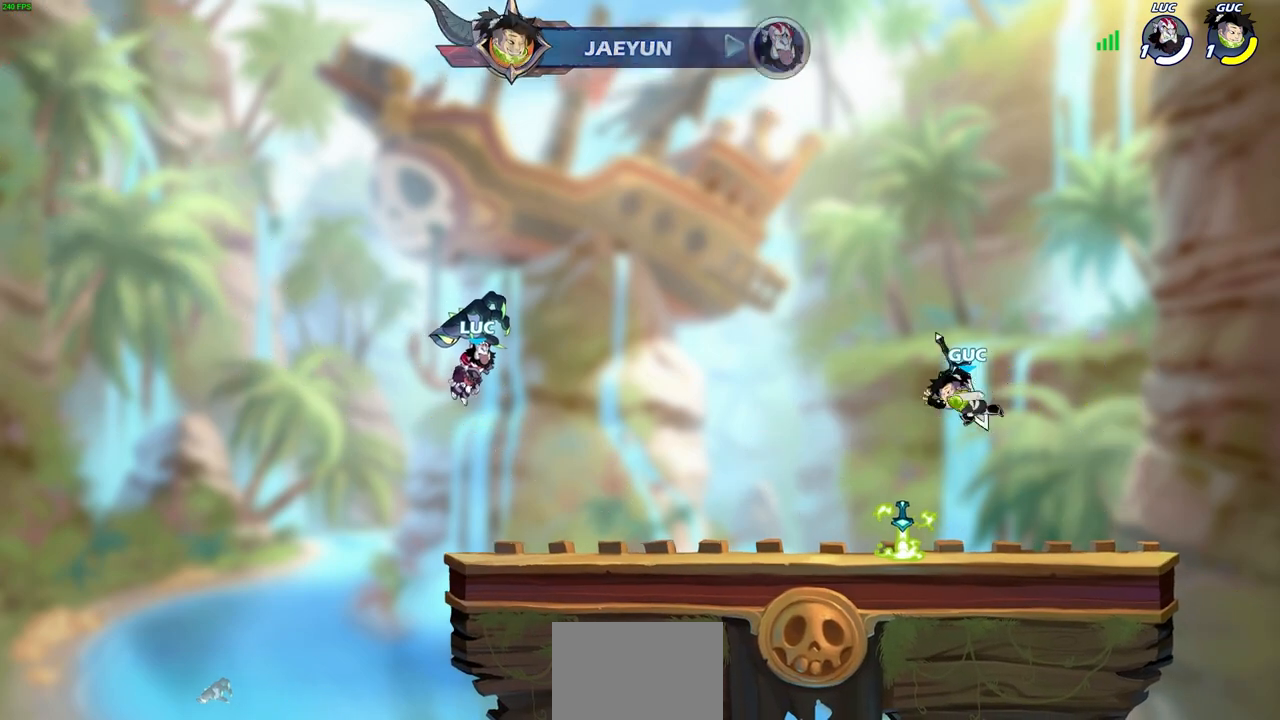
{"buttons": ["SELECT"], "left_stick": "center", "right_stick": "center", "events": [[133, "SELECT", "down"]]}
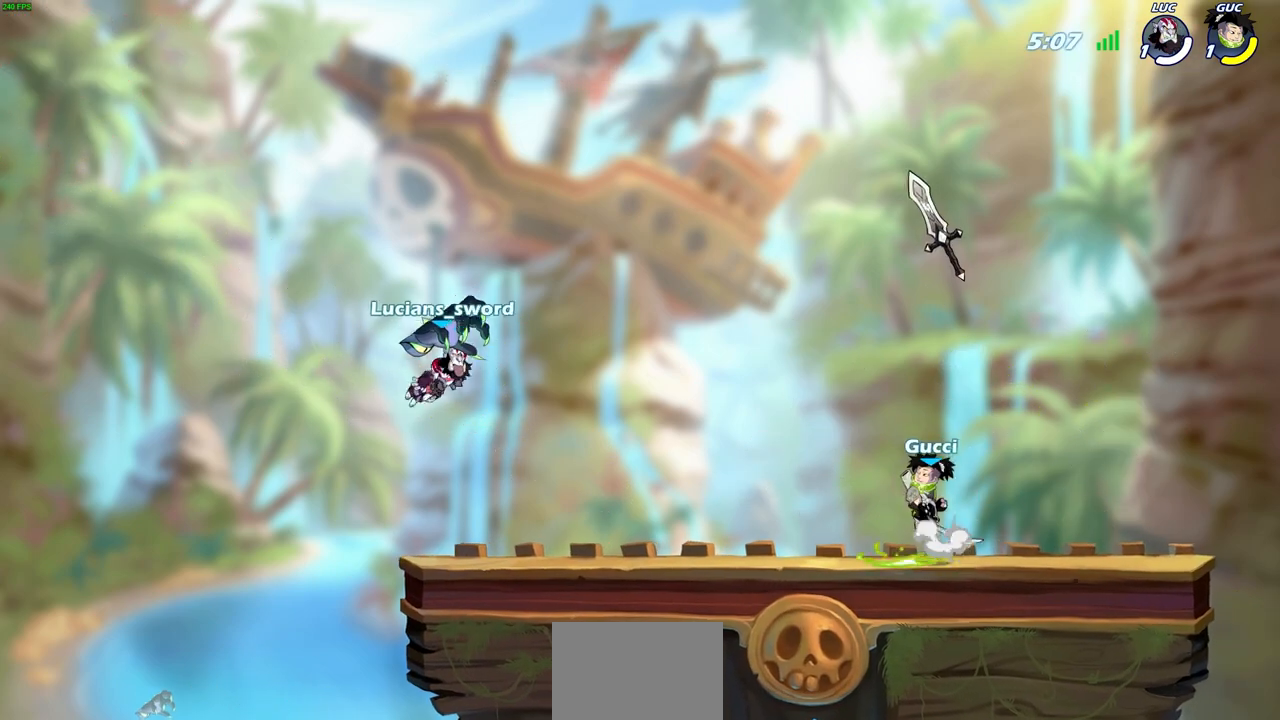
{"buttons": [], "left_stick": "center", "right_stick": "center", "events": [[83, "SELECT", "up"]]}
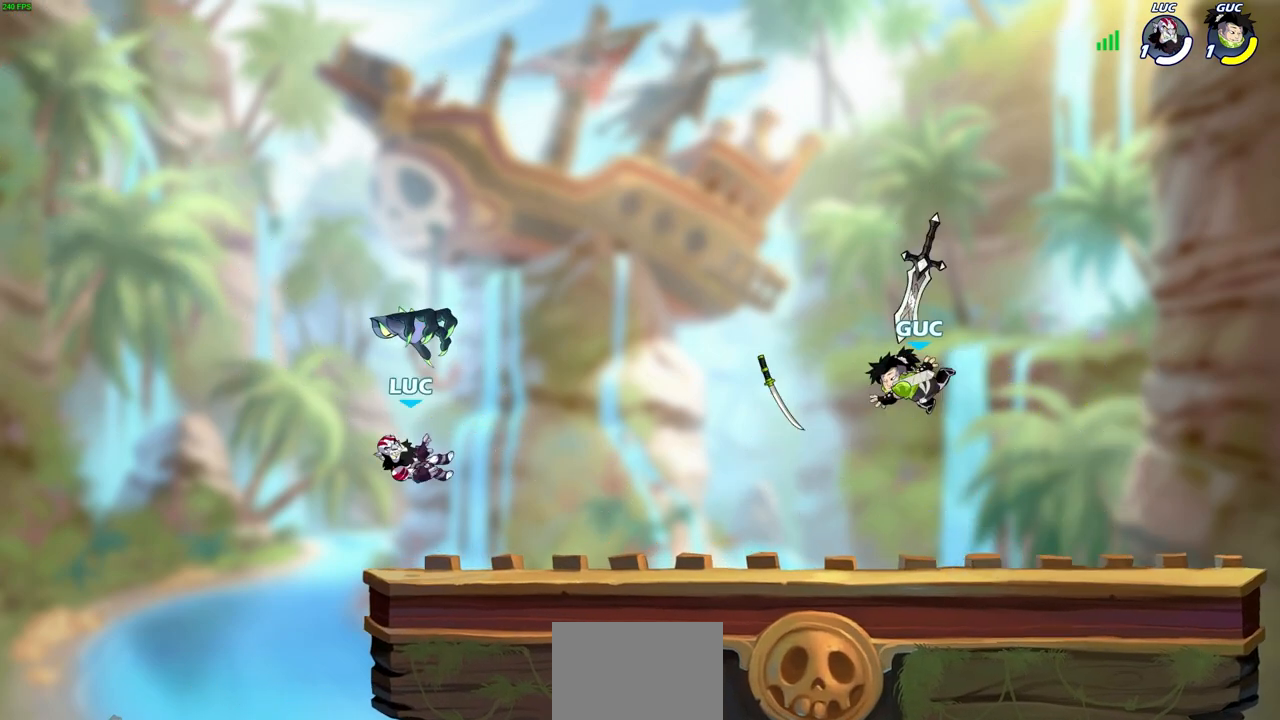
{"buttons": [], "left_stick": "up-right", "right_stick": "center", "events": [[33, "left_stick", "right"], [250, "left_stick", "up-right"], [300, "R2", "down"], [333, "CROSS", "down"], [450, "CROSS", "up"], [467, "R2", "up"]]}
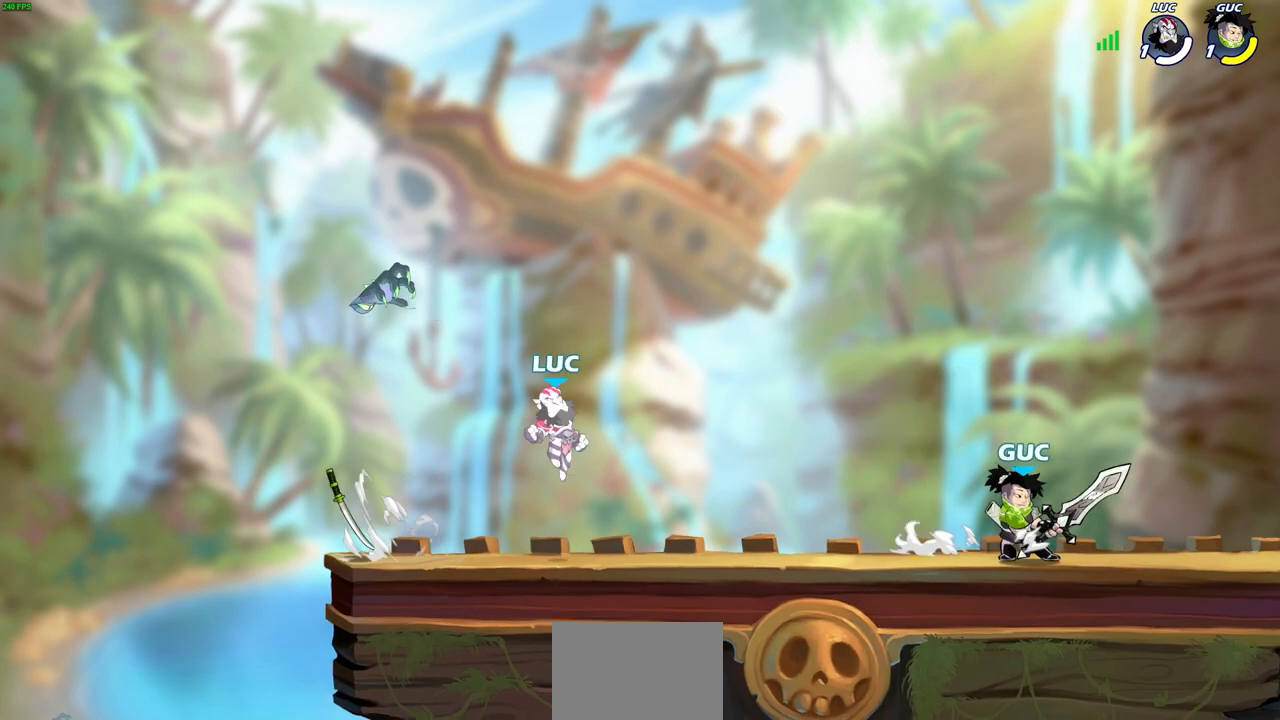
{"buttons": [], "left_stick": "right", "right_stick": "center", "events": [[267, "left_stick", "right"], [333, "CROSS", "down"], [483, "CROSS", "up"]]}
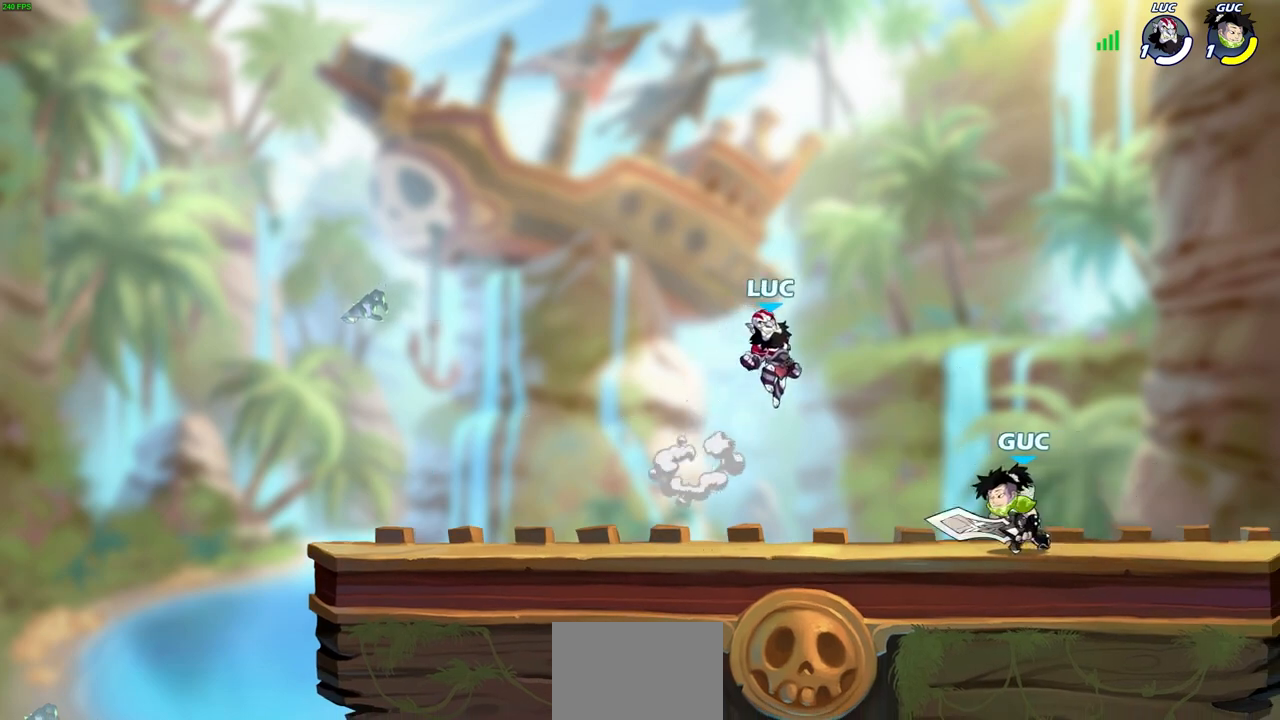
{"buttons": ["SQUARE", "R2"], "left_stick": "center", "right_stick": "center", "events": [[50, "left_stick", "down-right"], [350, "R2", "down"], [383, "SQUARE", "down"], [383, "left_stick", "down"], [500, "left_stick", "center"]]}
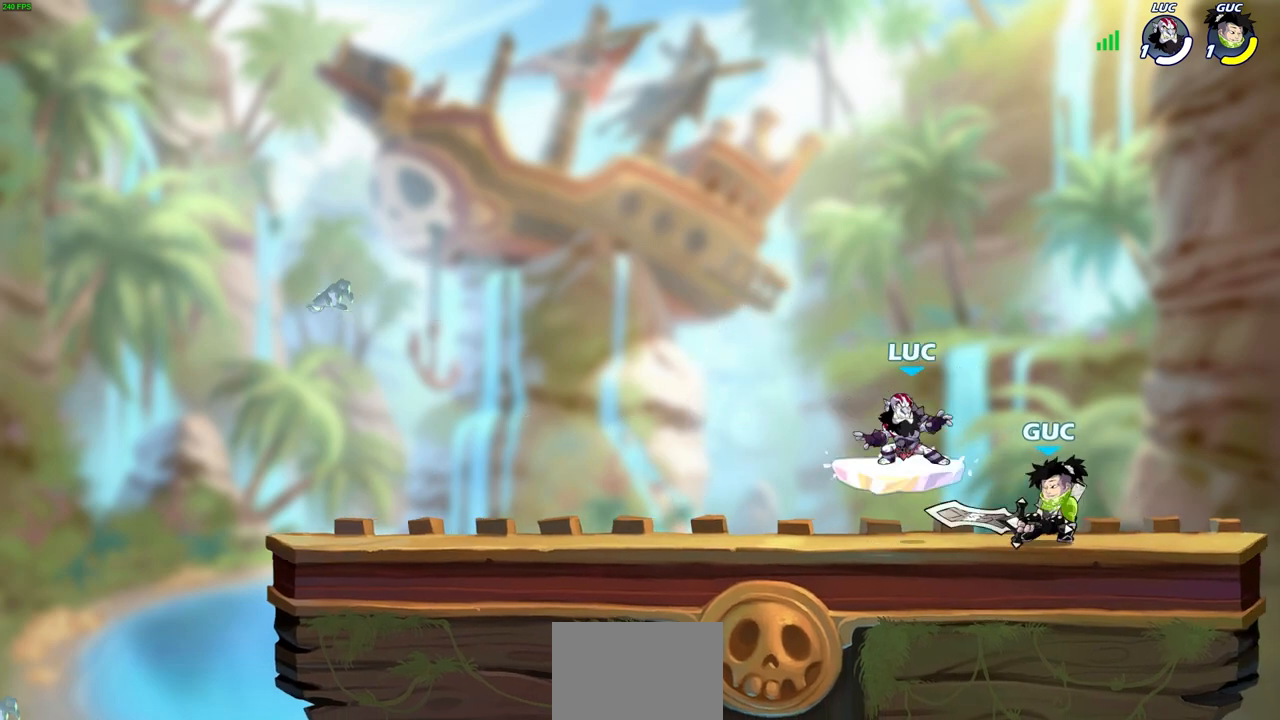
{"buttons": ["CROSS"], "left_stick": "up-right", "right_stick": "center", "events": [[17, "SQUARE", "up"], [33, "R2", "up"], [200, "left_stick", "right"], [250, "left_stick", "up-right"], [417, "CROSS", "down"]]}
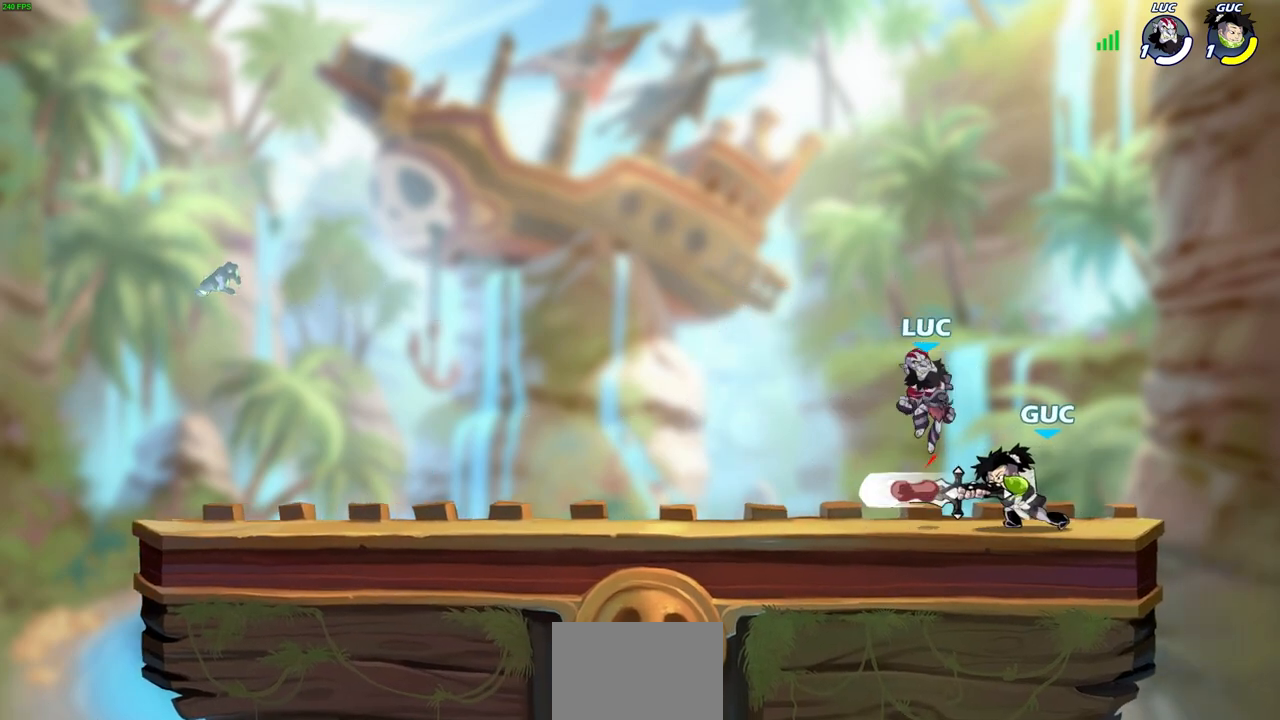
{"buttons": [], "left_stick": "up", "right_stick": "center", "events": [[133, "CROSS", "up"], [283, "left_stick", "right"], [367, "left_stick", "up-right"], [483, "left_stick", "up"]]}
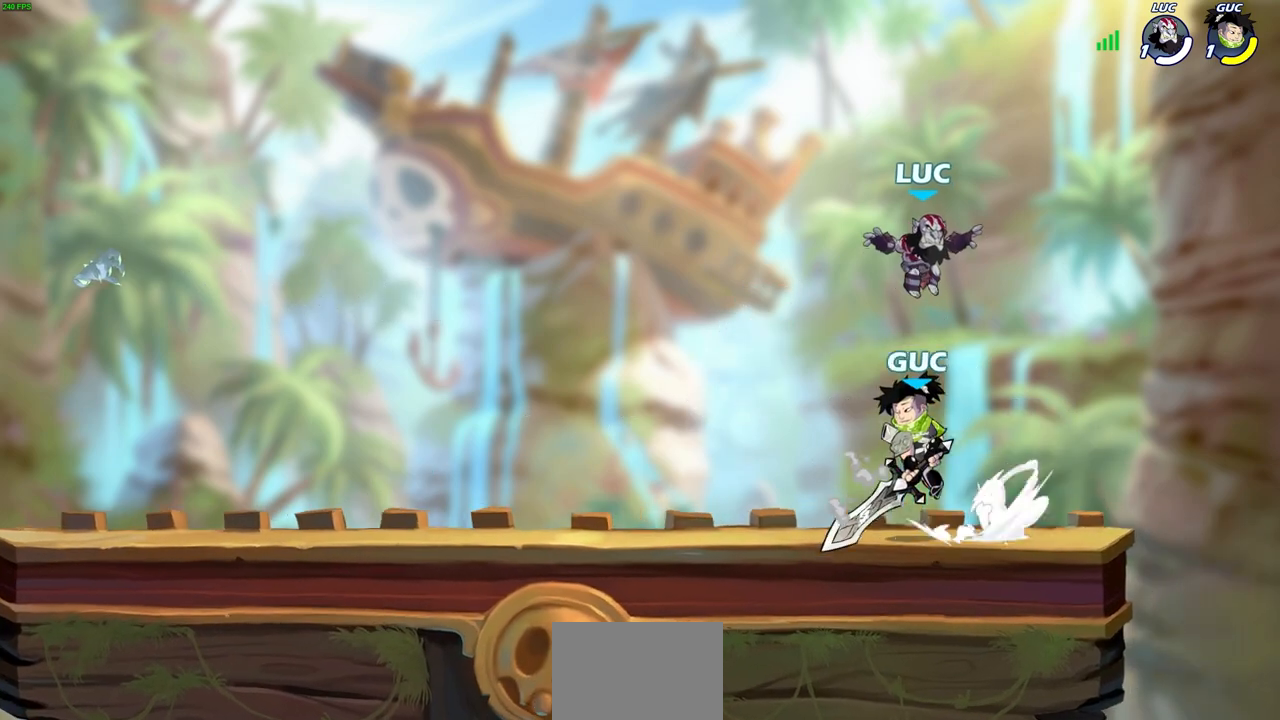
{"buttons": [], "left_stick": "right", "right_stick": "center", "events": [[17, "left_stick", "center"], [167, "left_stick", "right"]]}
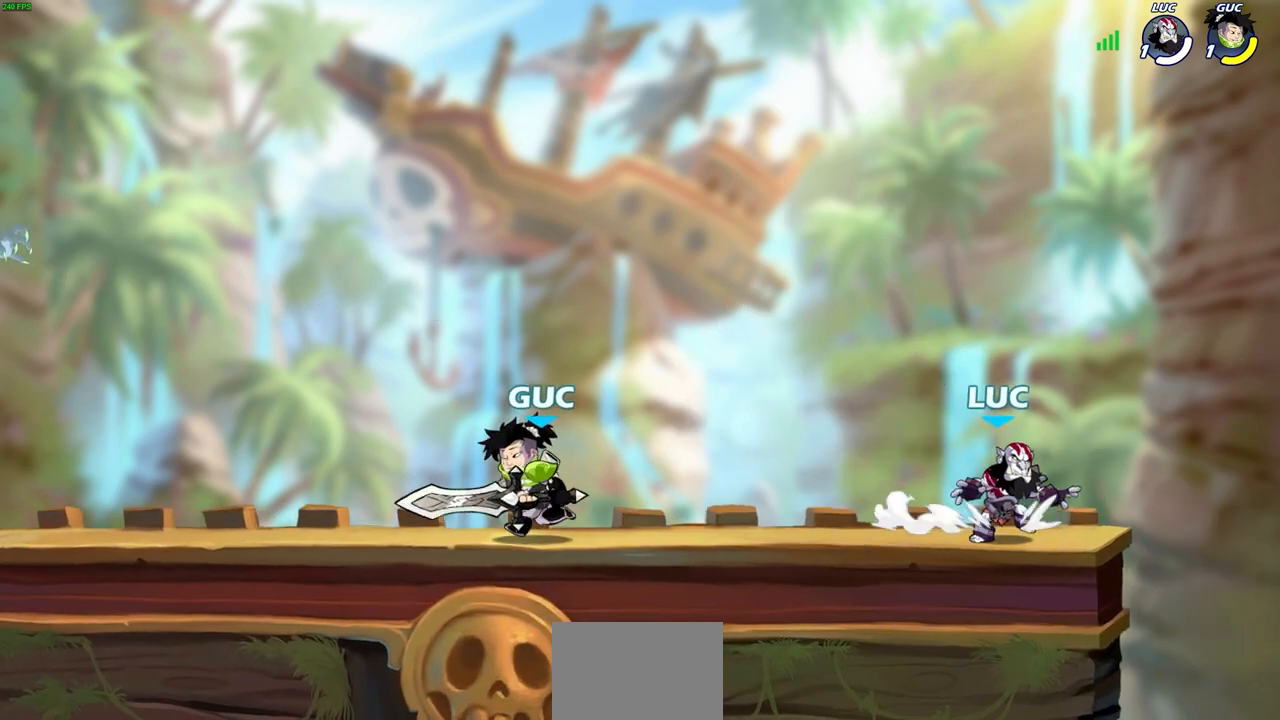
{"buttons": [], "left_stick": "up-left", "right_stick": "center", "events": [[67, "left_stick", "up-left"], [133, "left_stick", "left"], [267, "R2", "down"], [267, "left_stick", "up-right"], [283, "CROSS", "down"], [333, "left_stick", "up"], [400, "CROSS", "up"], [417, "R2", "up"], [467, "left_stick", "up-left"]]}